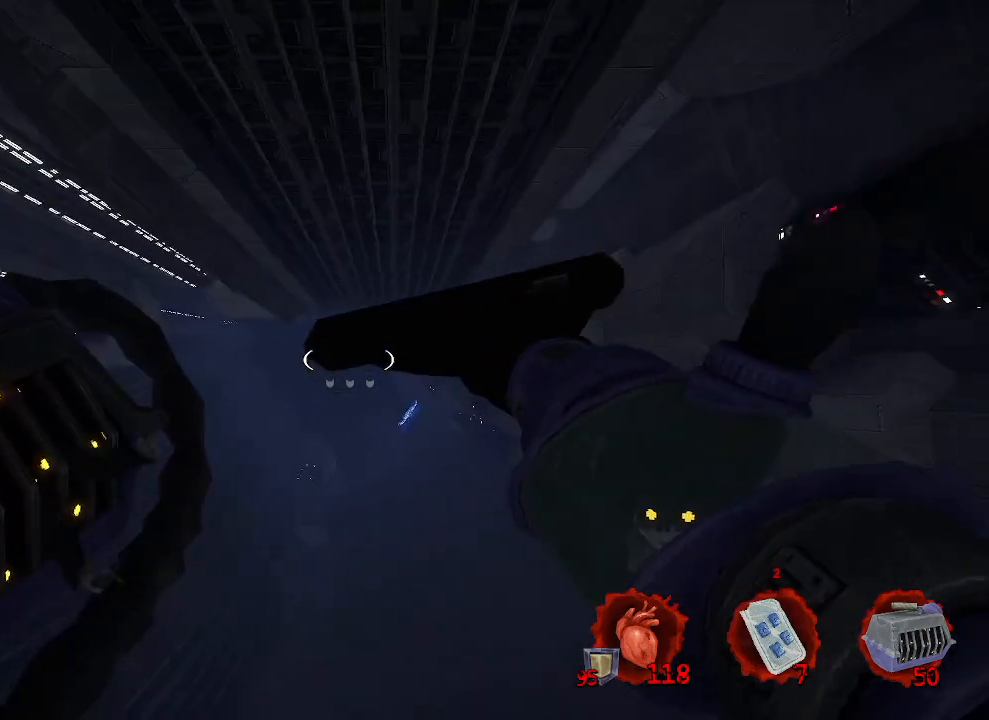
Gameplay with keyboard and mouse; each line is a JSON object with the keys and mouse buttons held at the frame after it. "events" lists presses ("down") and releases ("up") of "1", "2", "a", "b", "c", "ctrl", "d", "e", "f", "g", "q", "r", "s", "shift", "space", "tab", "v", "w", "x", "z", "mouse_left", "mouse_wheel", "mouse_right", "mouse_mb4" and "mouse_mb5" between this image and that frame as [ms after this image, input, new state], when the widget could be followed in between. "mouse_left", "mouse_wheel", "mouse_right", "mouse_mb4", "mouse_mb5" = the "left", "wheel", "right", "mb4", "mb5" buttons of the "mouse" list. No other keys are recorded. "wheel" means that the mouse wheel is clicked or scrolled. Not read: mouse_move.
{"keys": ["ctrl", "z"], "mouse": [], "events": []}
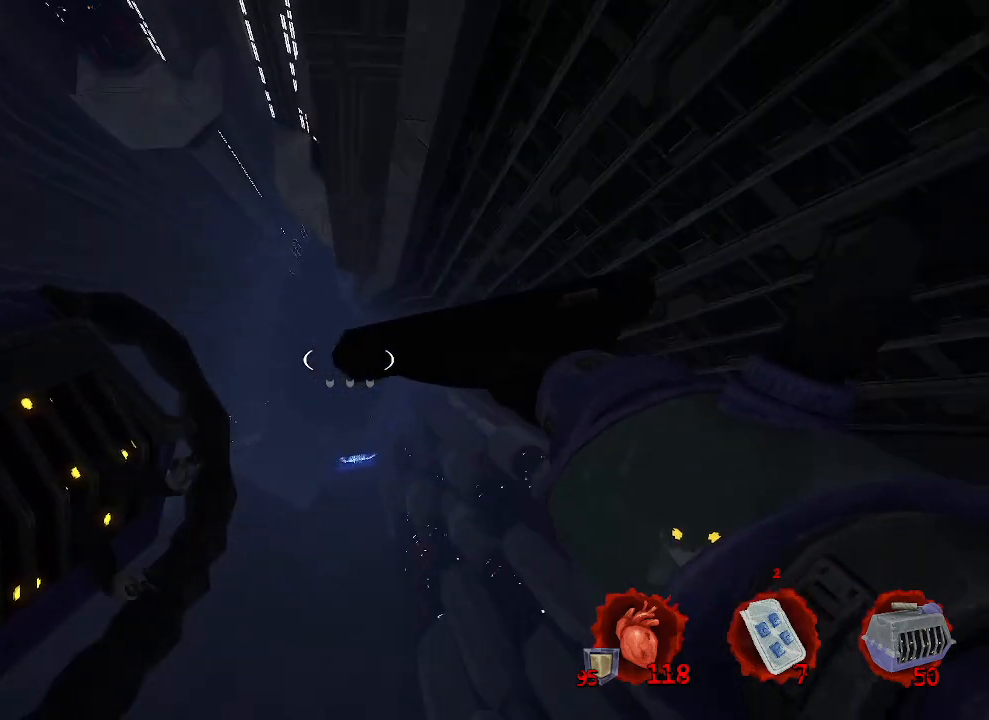
{"keys": ["ctrl", "z"], "mouse": [], "events": []}
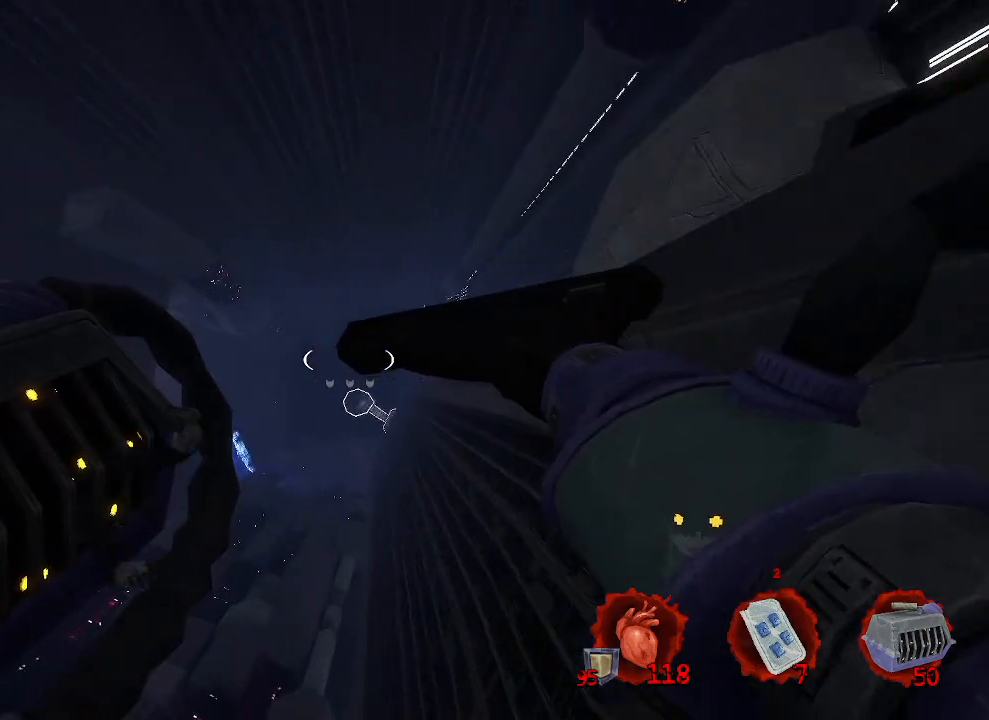
{"keys": ["ctrl", "z"], "mouse": [], "events": [[150, "q", "down"], [250, "q", "up"]]}
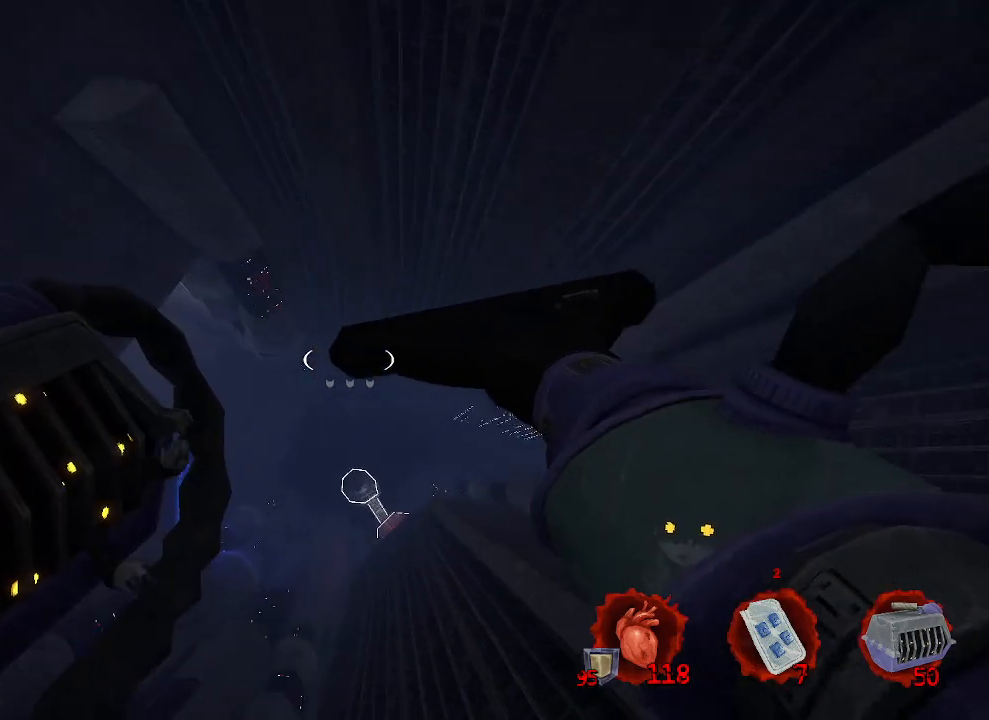
{"keys": ["ctrl", "z"], "mouse": [], "events": []}
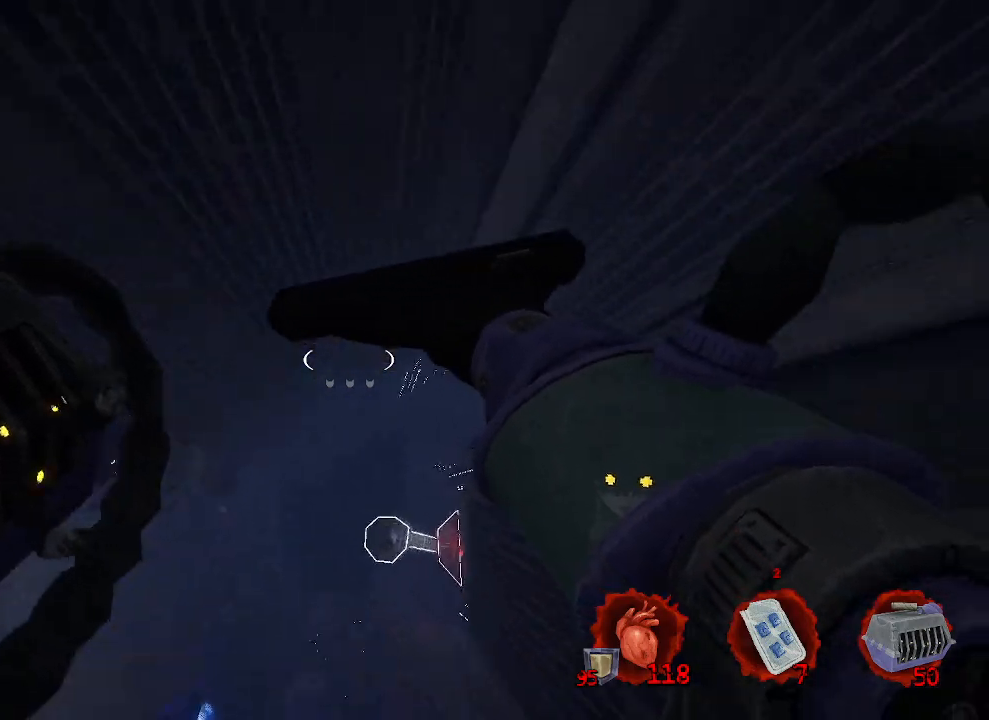
{"keys": ["ctrl", "z"], "mouse": [], "events": [[416, "q", "down"], [466, "q", "up"]]}
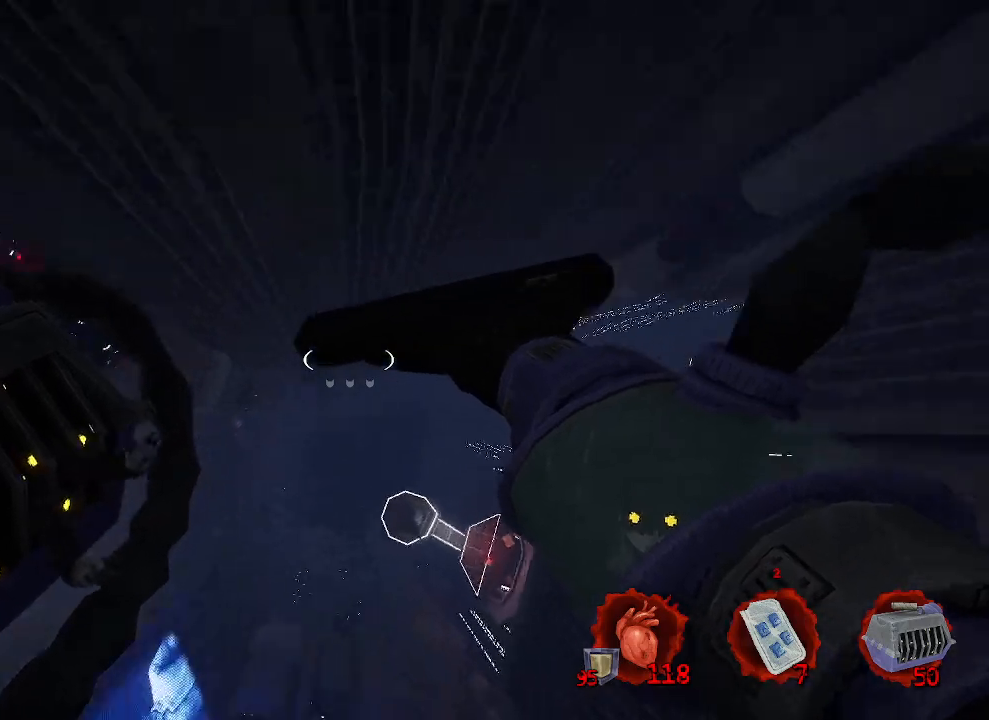
{"keys": ["ctrl", "d", "z"], "mouse": [], "events": [[150, "q", "down"], [333, "q", "up"], [483, "d", "down"]]}
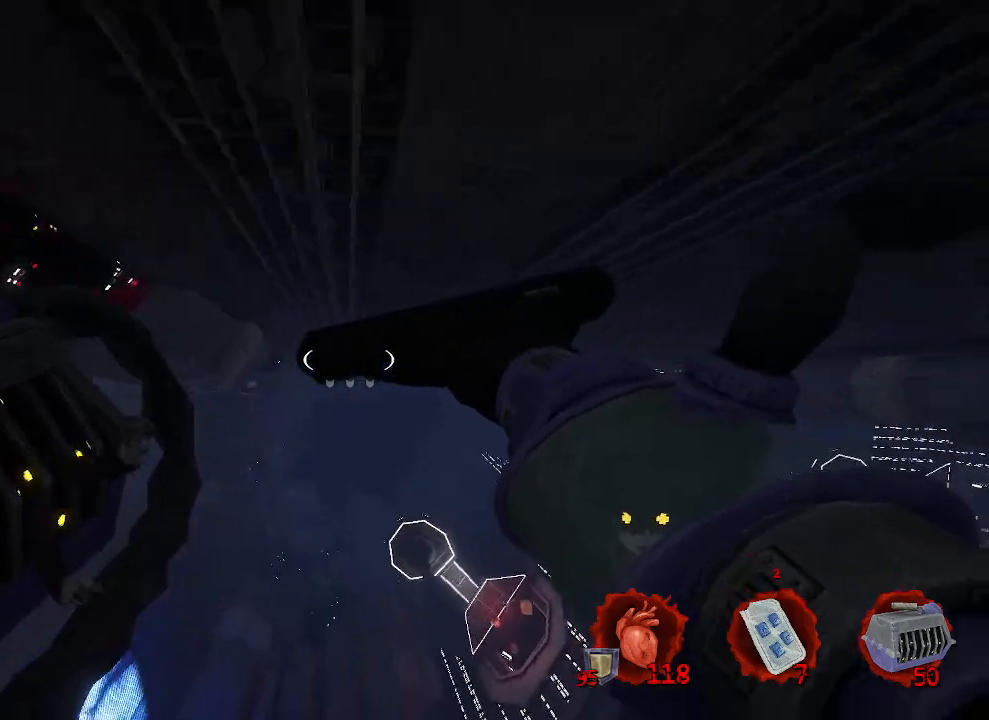
{"keys": ["ctrl", "z"], "mouse": [], "events": [[316, "d", "up"]]}
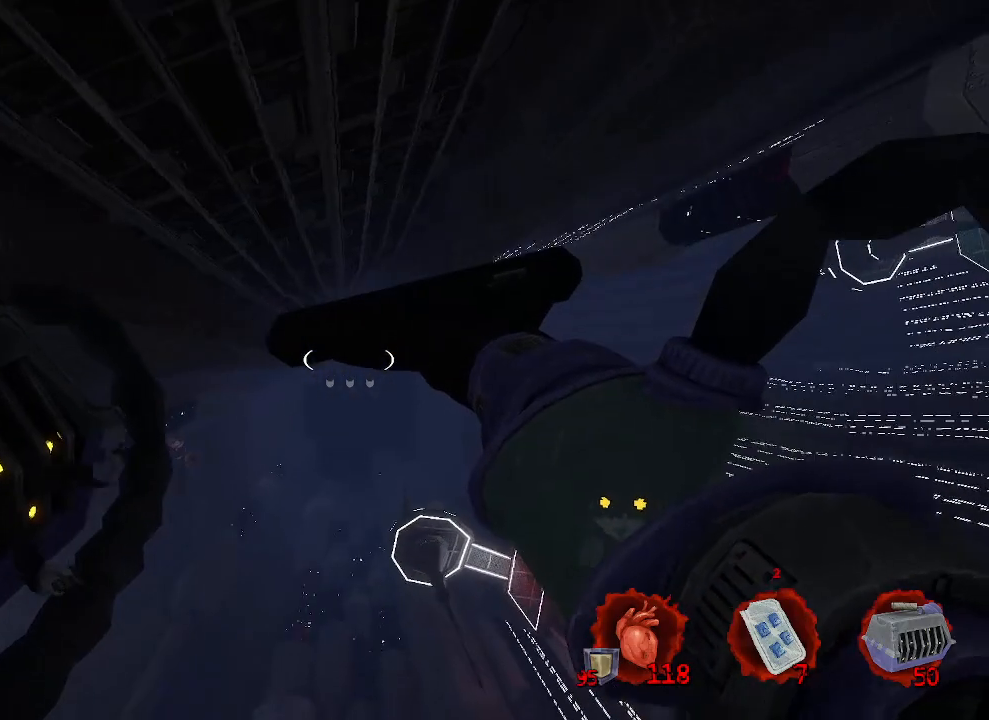
{"keys": ["ctrl", "q", "z"], "mouse": [], "events": [[383, "q", "down"]]}
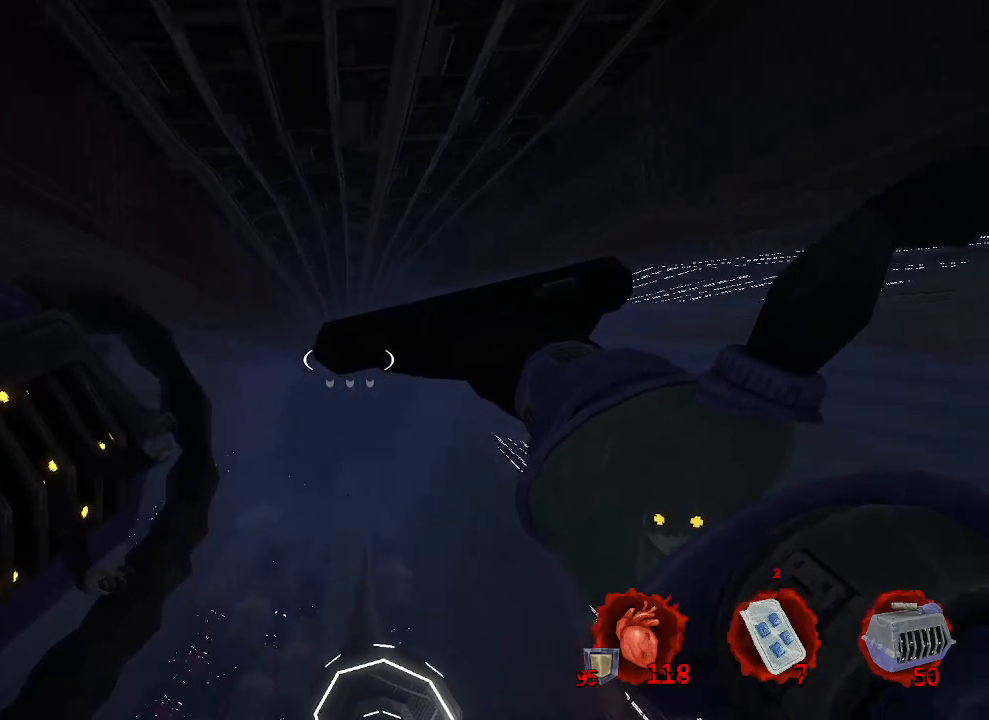
{"keys": ["ctrl", "z"], "mouse": [], "events": [[33, "q", "up"]]}
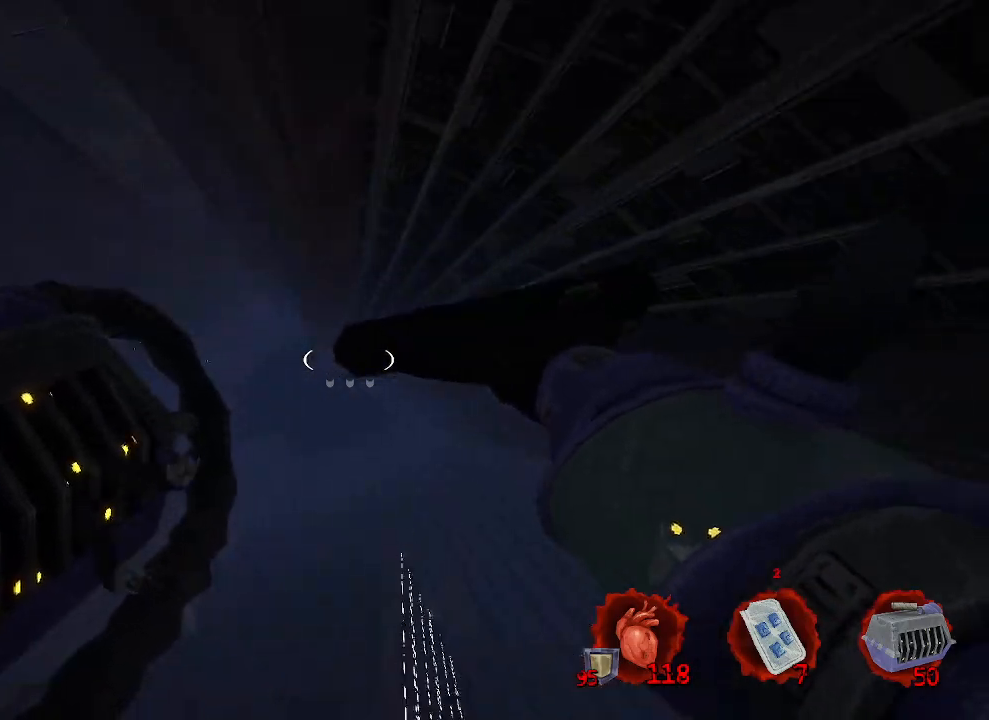
{"keys": ["ctrl", "z"], "mouse": [], "events": []}
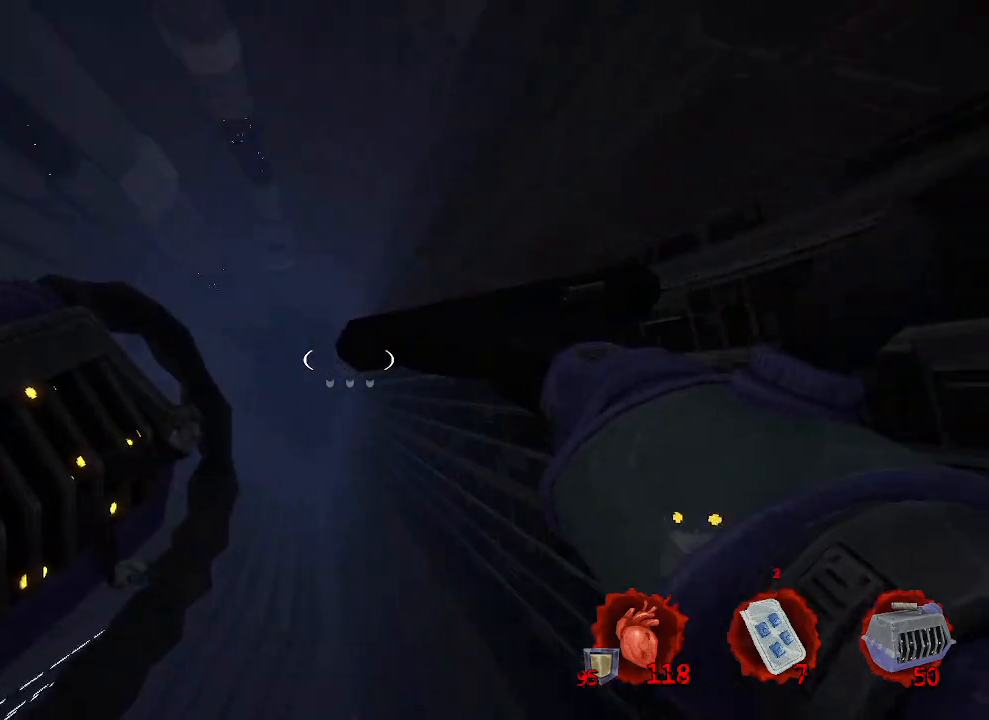
{"keys": ["ctrl", "z"], "mouse": [], "events": []}
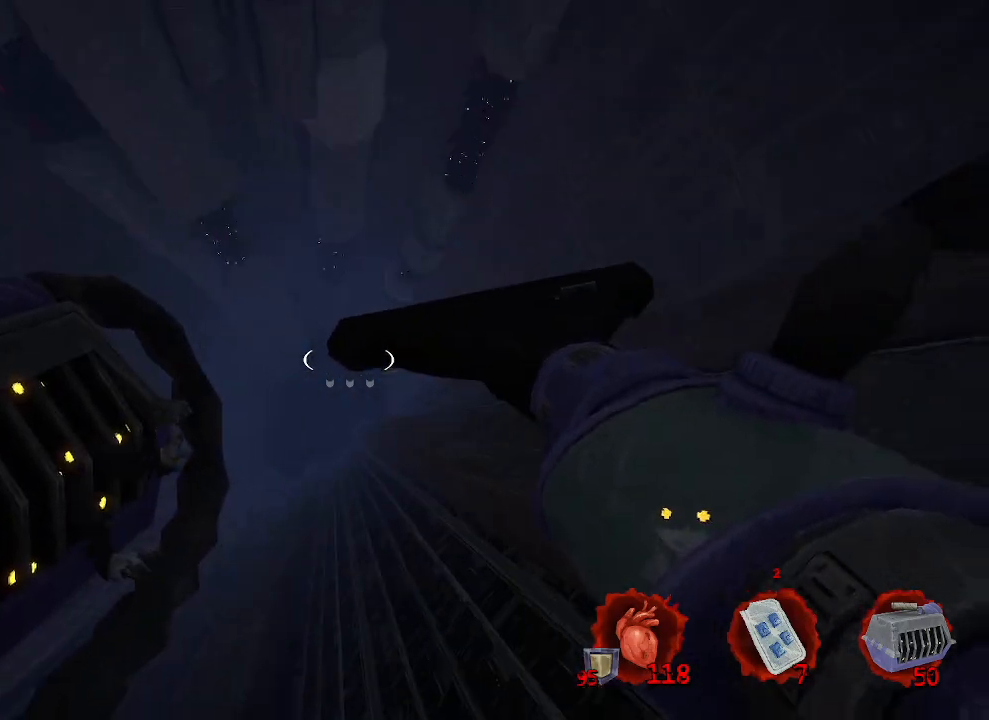
{"keys": ["ctrl", "z"], "mouse": [], "events": []}
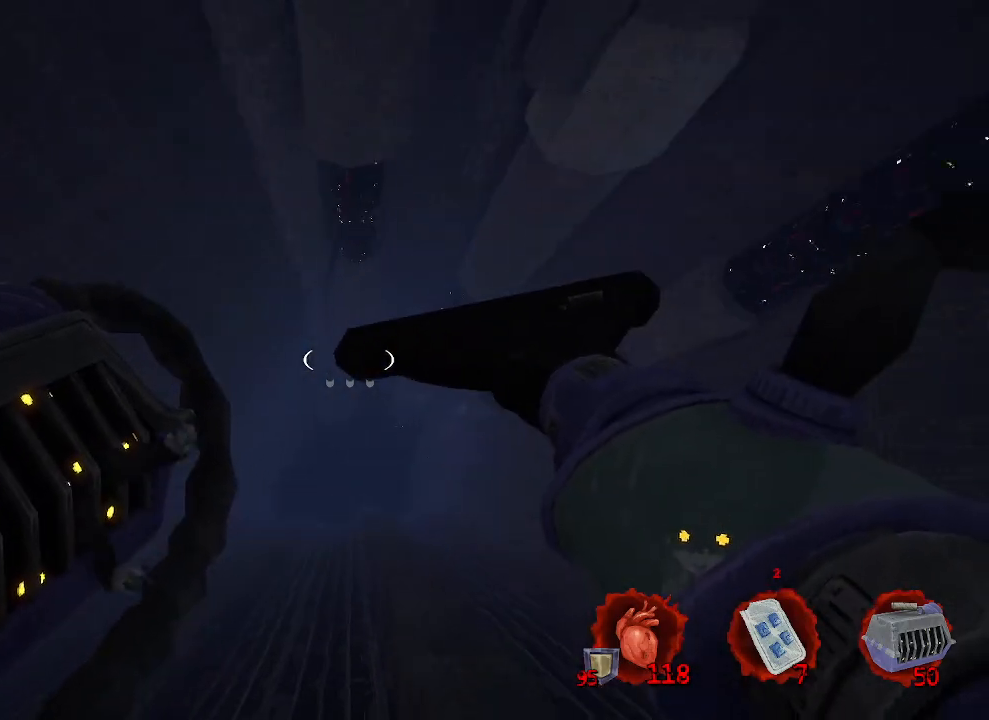
{"keys": ["ctrl", "z"], "mouse": [], "events": []}
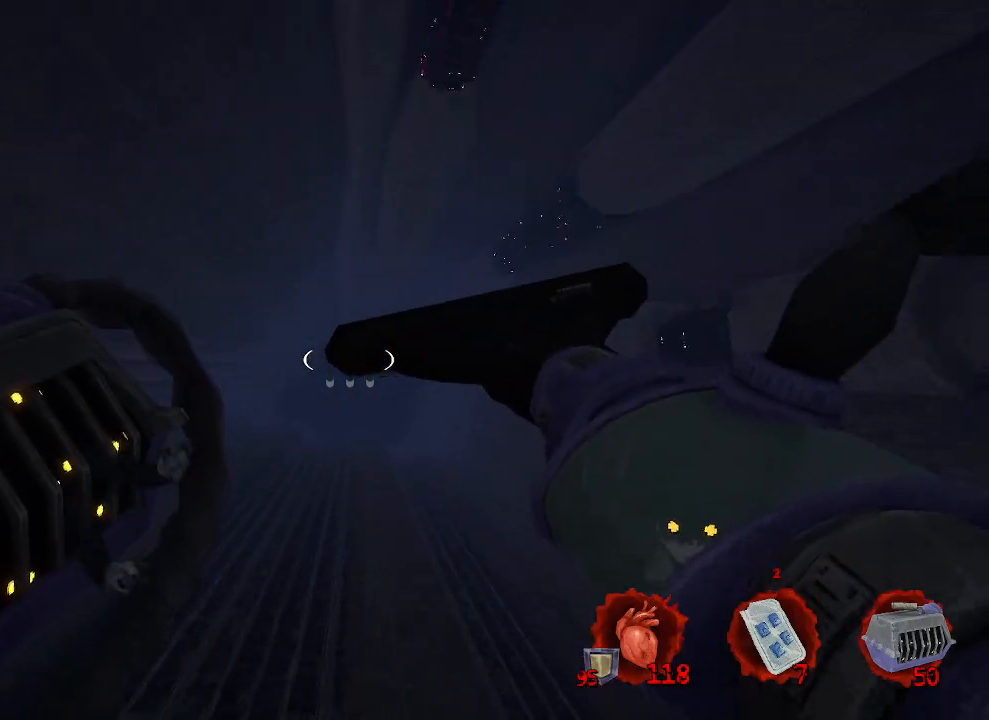
{"keys": ["ctrl", "z"], "mouse": [], "events": []}
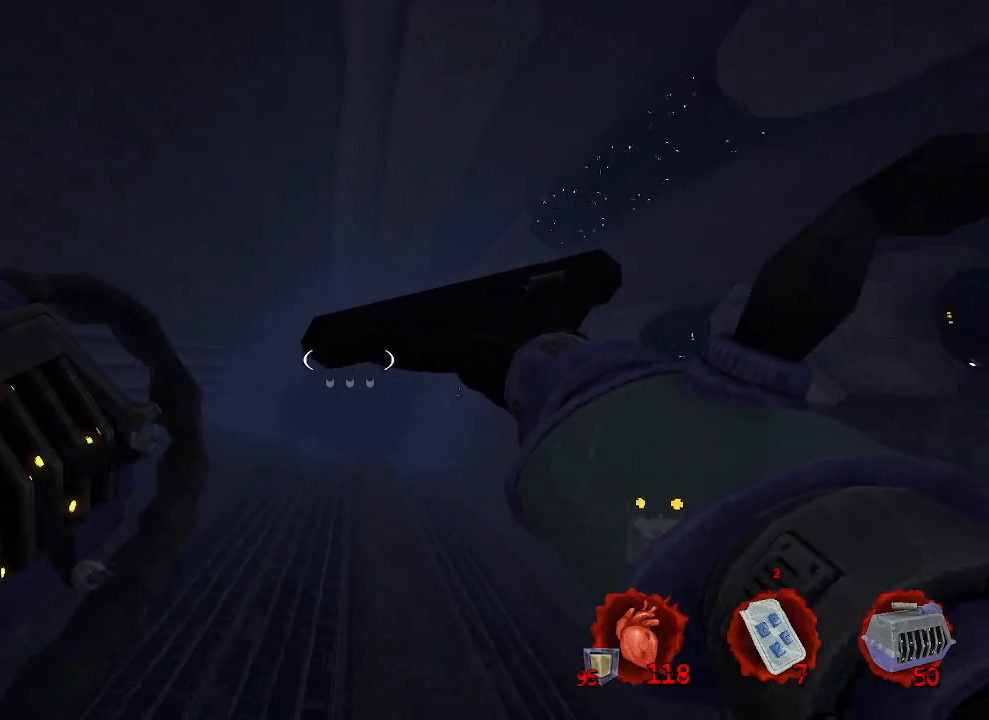
{"keys": ["ctrl", "z"], "mouse": [], "events": []}
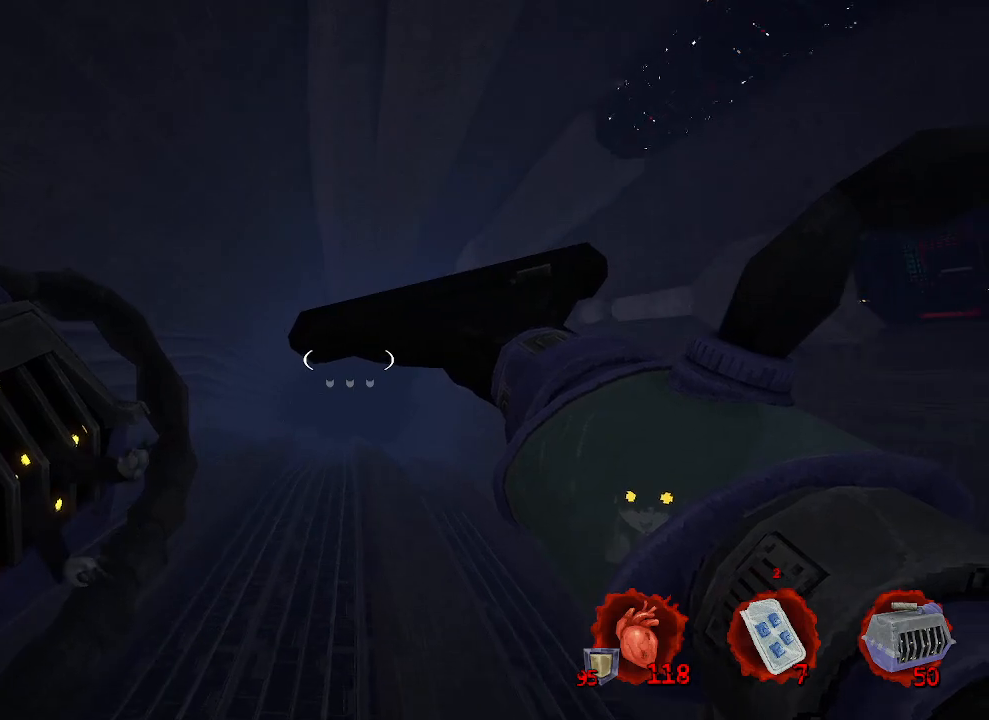
{"keys": ["ctrl", "z"], "mouse": [], "events": []}
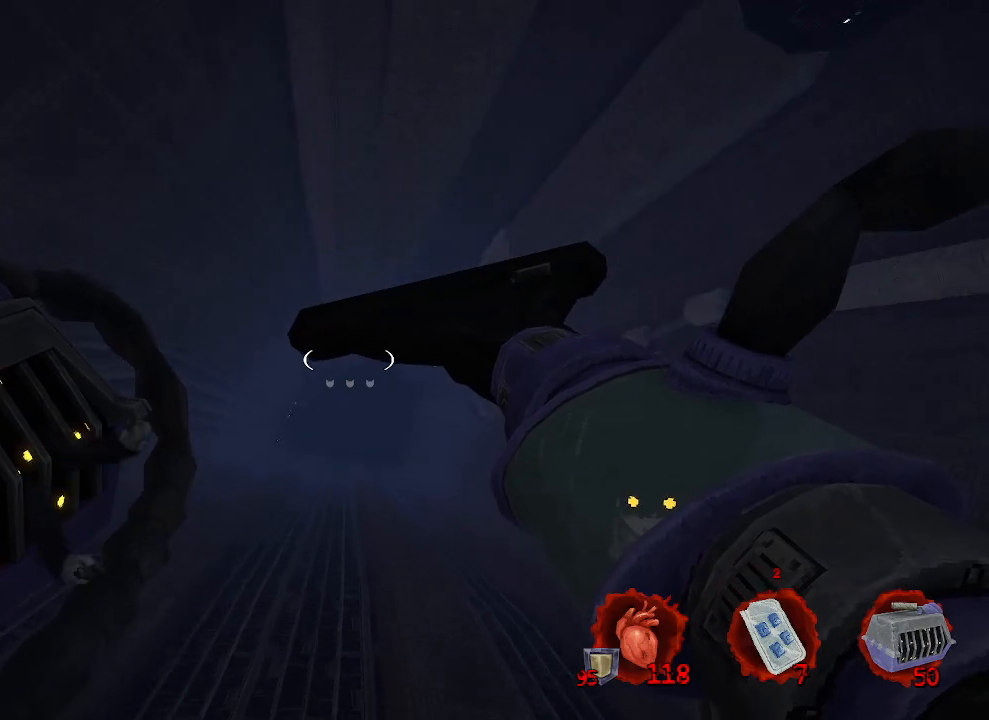
{"keys": ["ctrl", "z"], "mouse": [], "events": []}
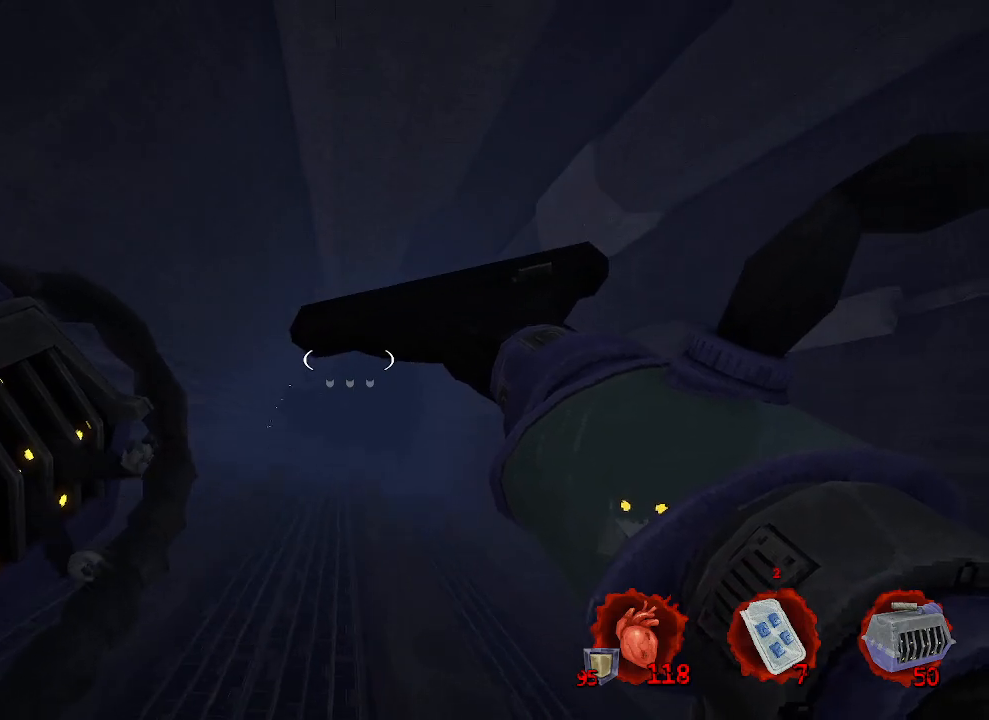
{"keys": ["ctrl", "z"], "mouse": [], "events": []}
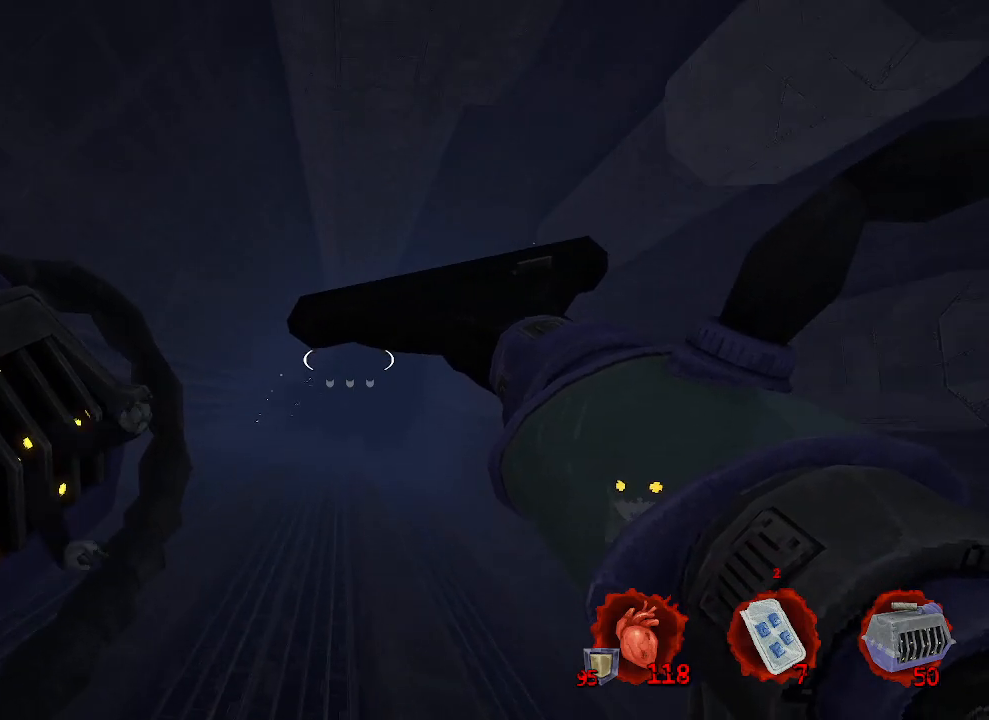
{"keys": ["ctrl", "z"], "mouse": [], "events": []}
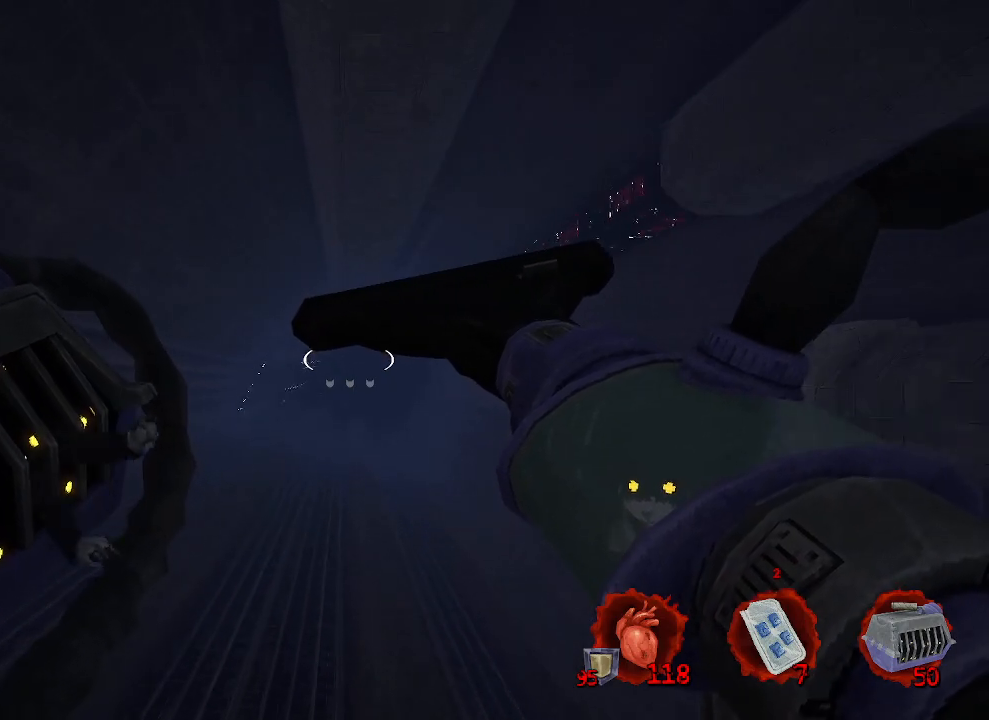
{"keys": ["ctrl", "z"], "mouse": [], "events": [[200, "q", "down"], [383, "q", "up"]]}
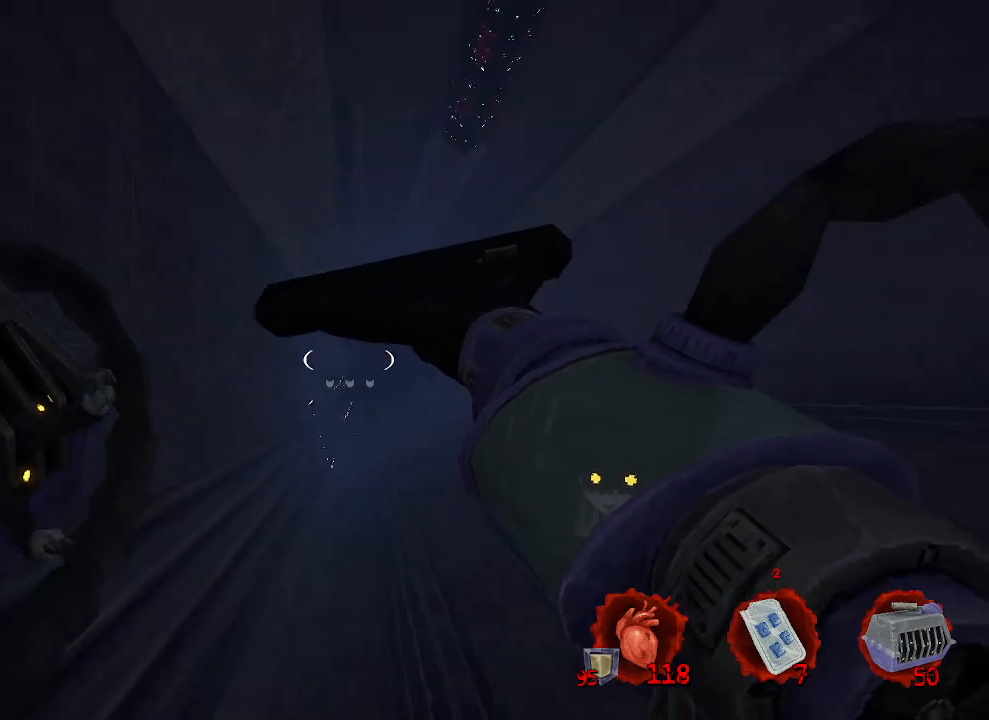
{"keys": ["ctrl", "z"], "mouse": [], "events": []}
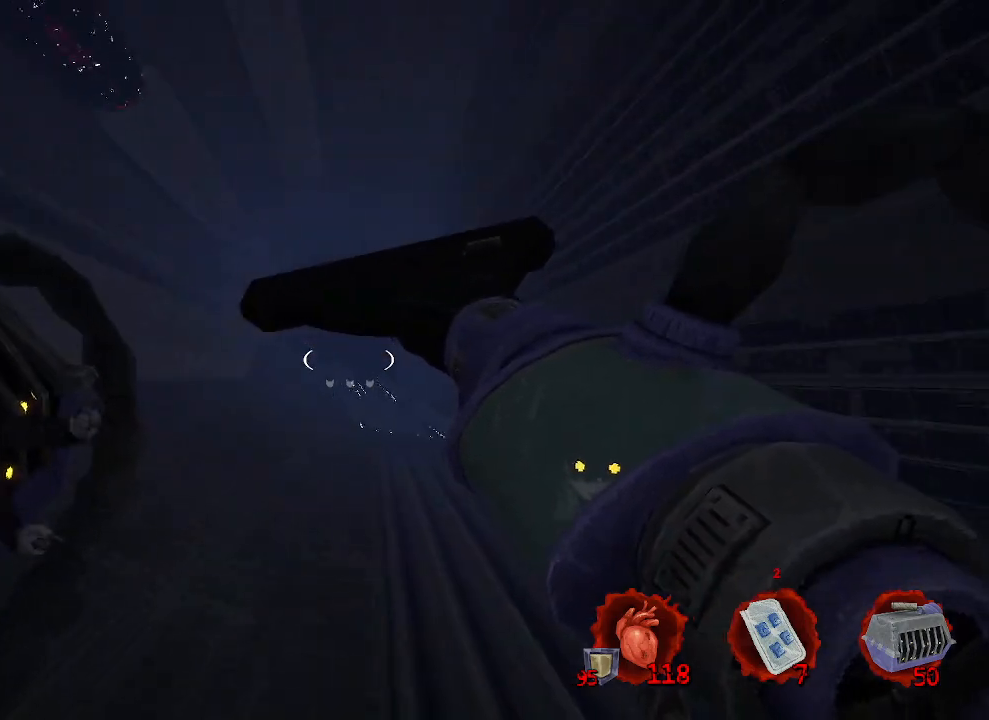
{"keys": ["ctrl", "z"], "mouse": [], "events": []}
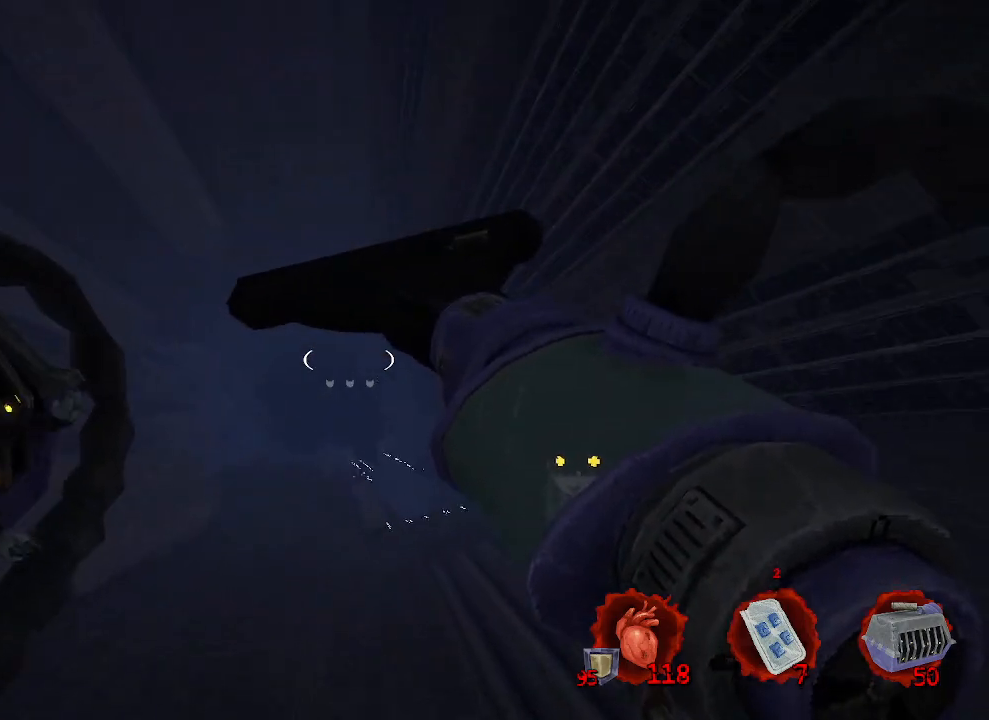
{"keys": ["ctrl", "z"], "mouse": [], "events": [[250, "q", "down"], [433, "q", "up"]]}
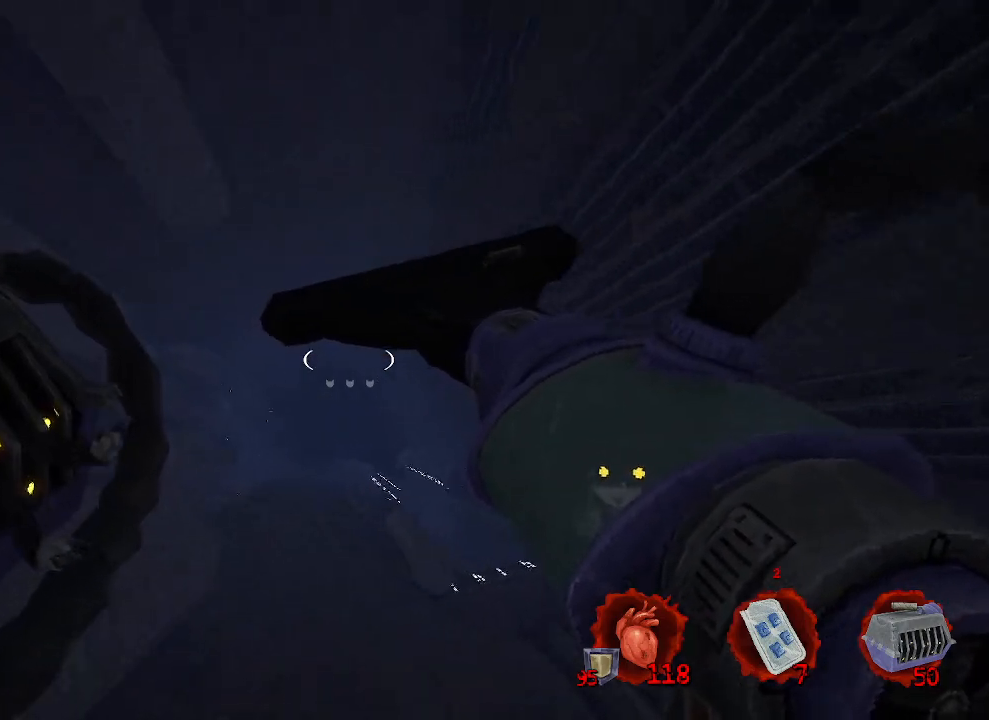
{"keys": ["ctrl", "d", "z"], "mouse": [], "events": [[483, "d", "down"]]}
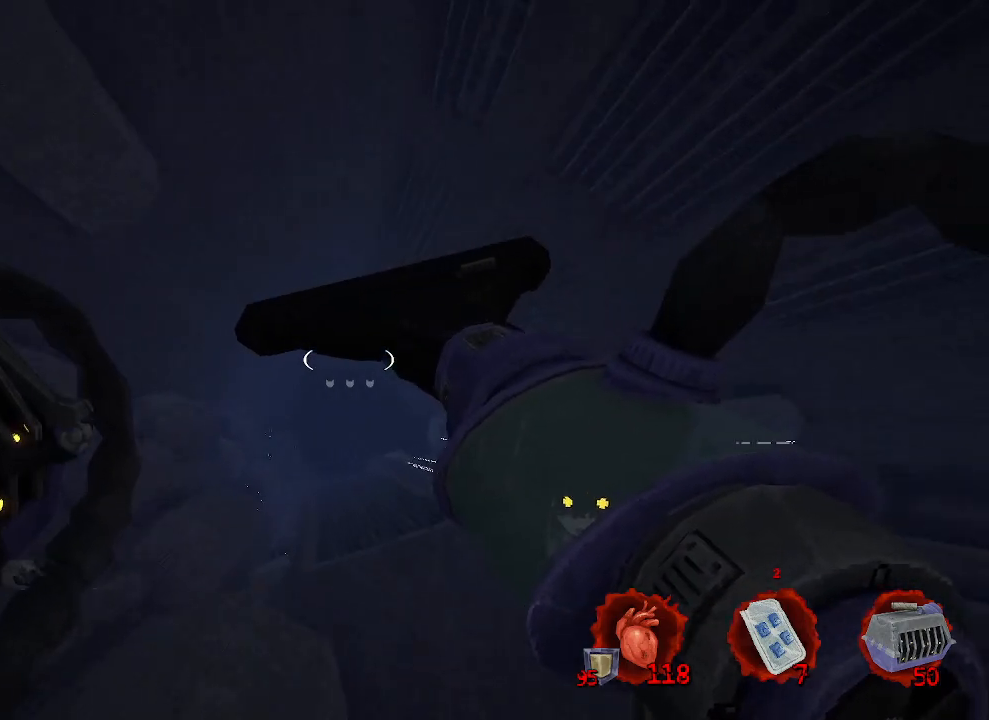
{"keys": ["ctrl", "z"], "mouse": [], "events": [[216, "d", "up"]]}